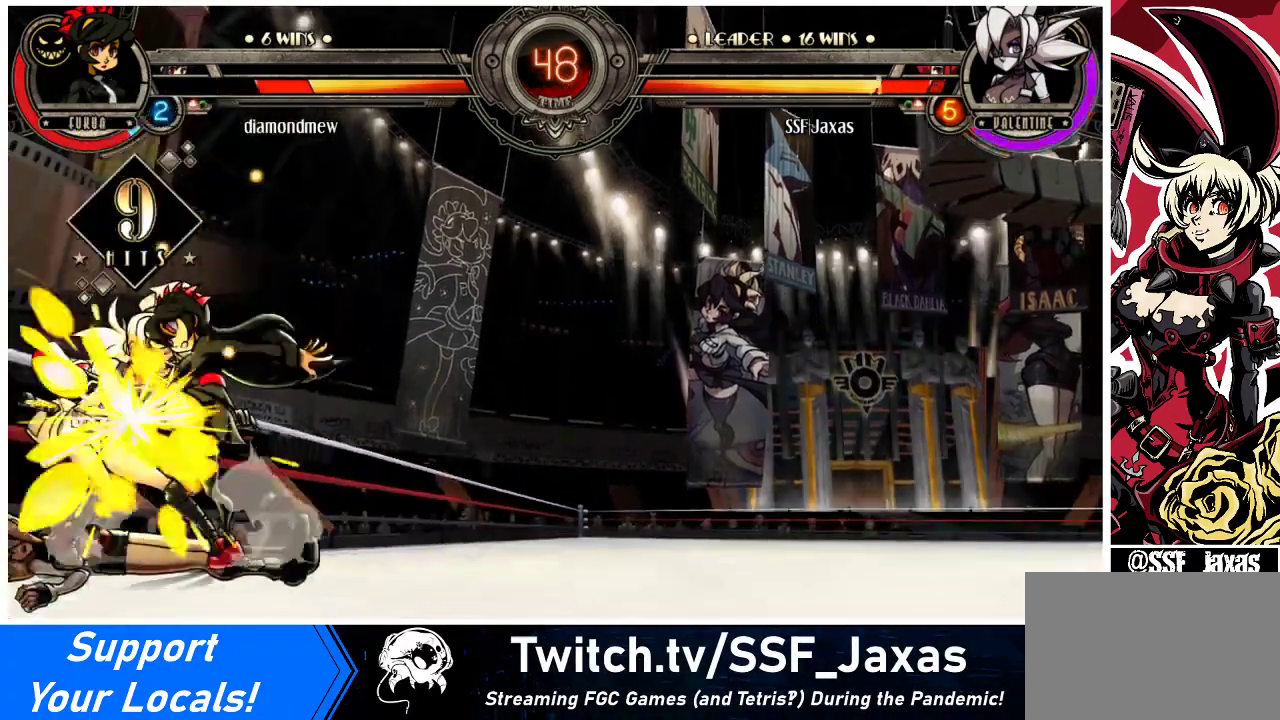
Gameplay with a controller (arcade stick); each line is a JSON object with the inputs held at the frame after it. "events" lists button and stick changes between this image and that frame as [ms after this image, input, new state], when the widget could be followed in between. Not read: L3 R3.
{"buttons": ["DPAD_DOWN", "DPAD_LEFT"], "events": []}
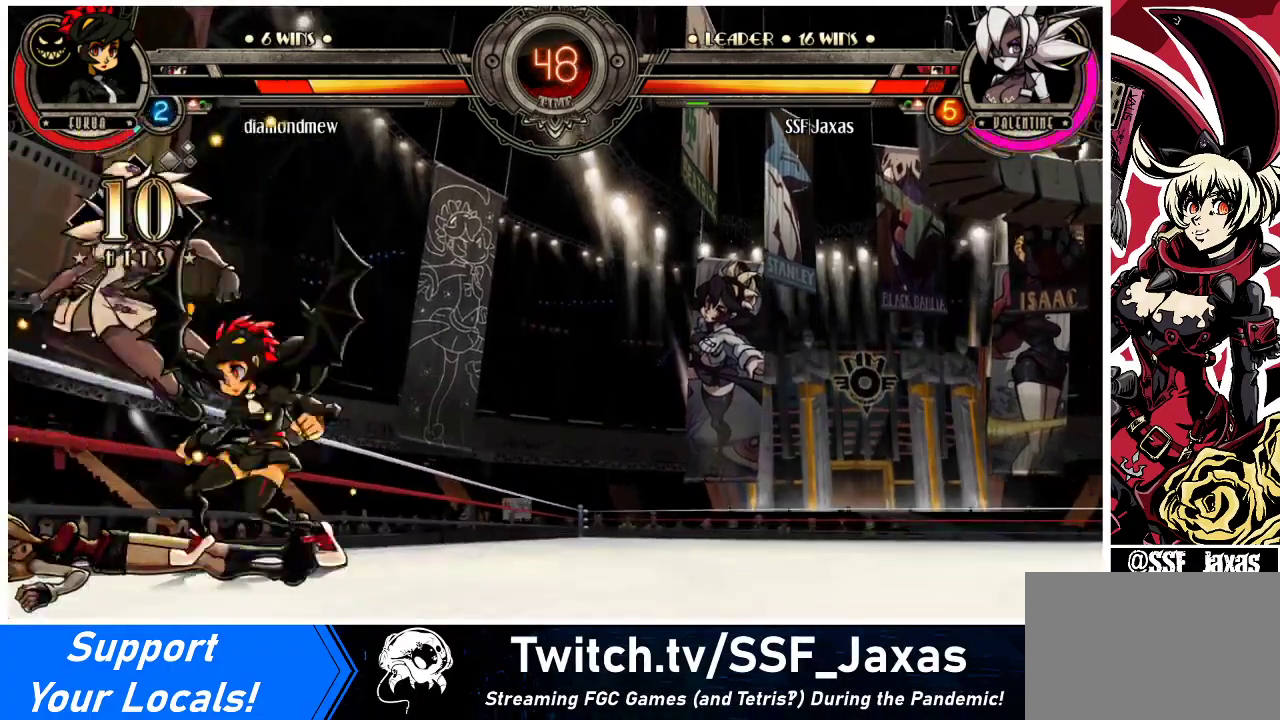
{"buttons": ["DPAD_LEFT"], "events": [[233, "DPAD_DOWN", "up"]]}
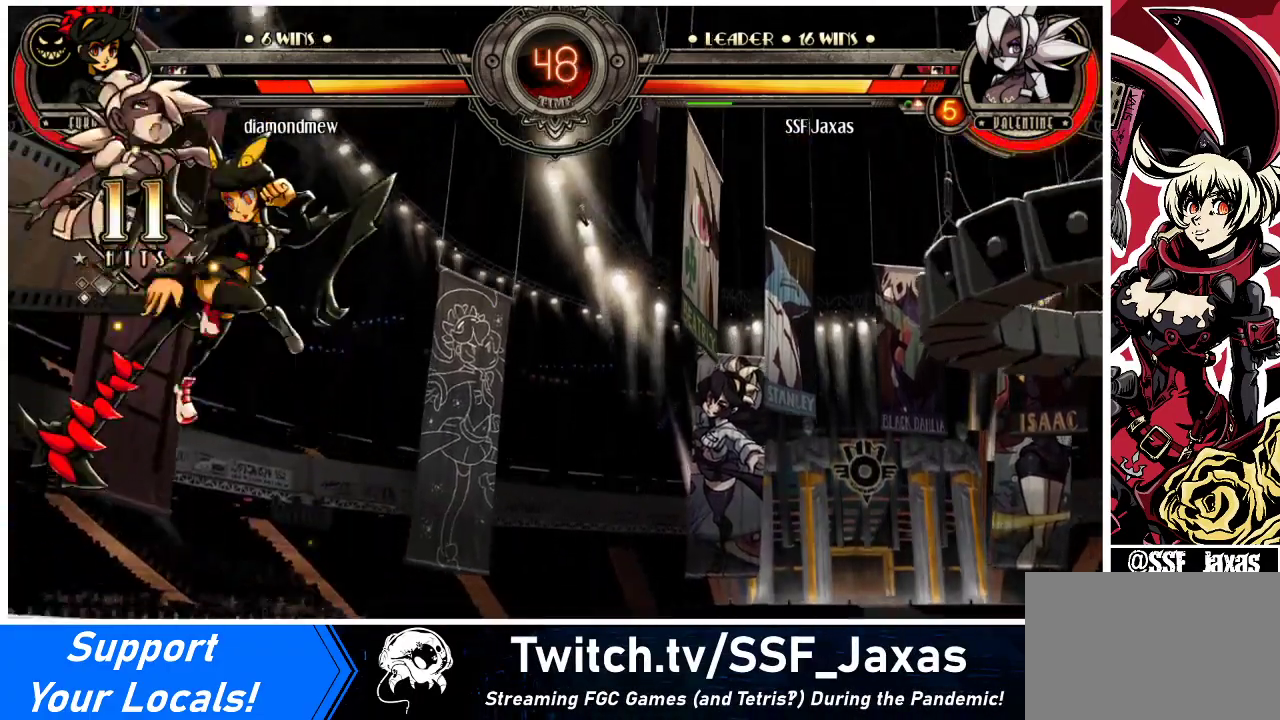
{"buttons": ["DPAD_LEFT"], "events": []}
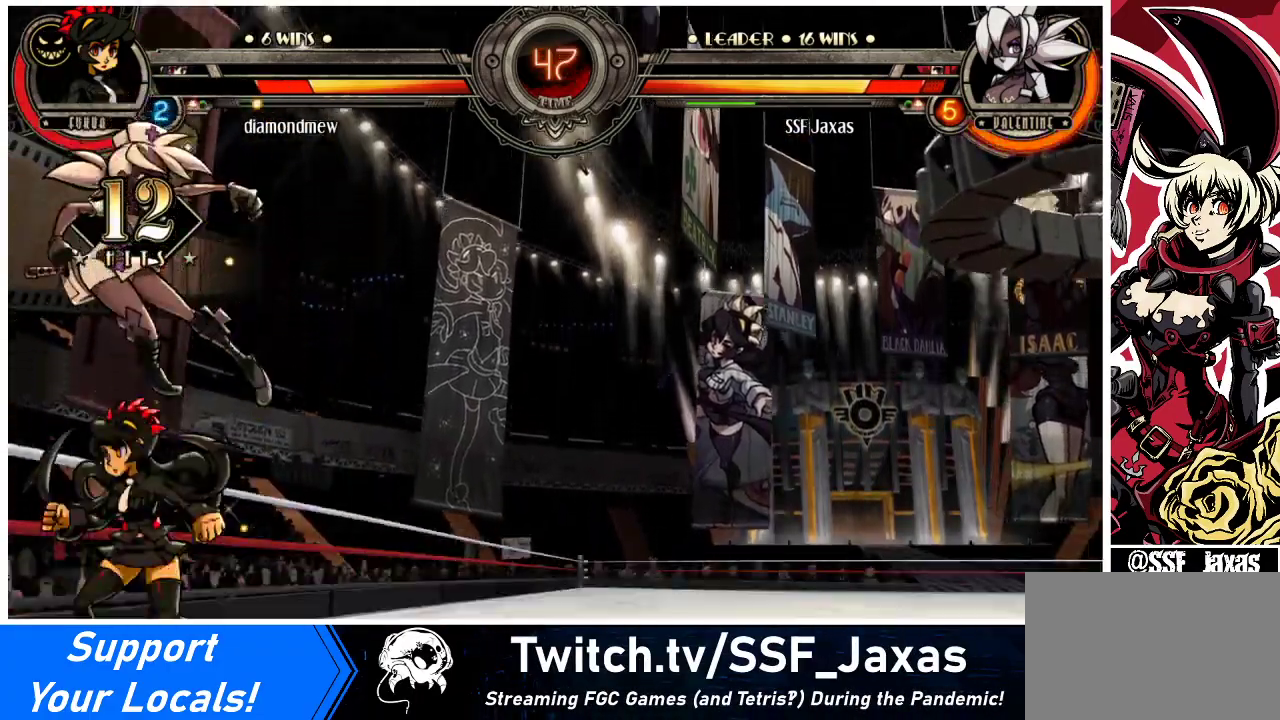
{"buttons": ["DPAD_DOWN", "DPAD_LEFT"], "events": [[67, "DPAD_DOWN", "down"]]}
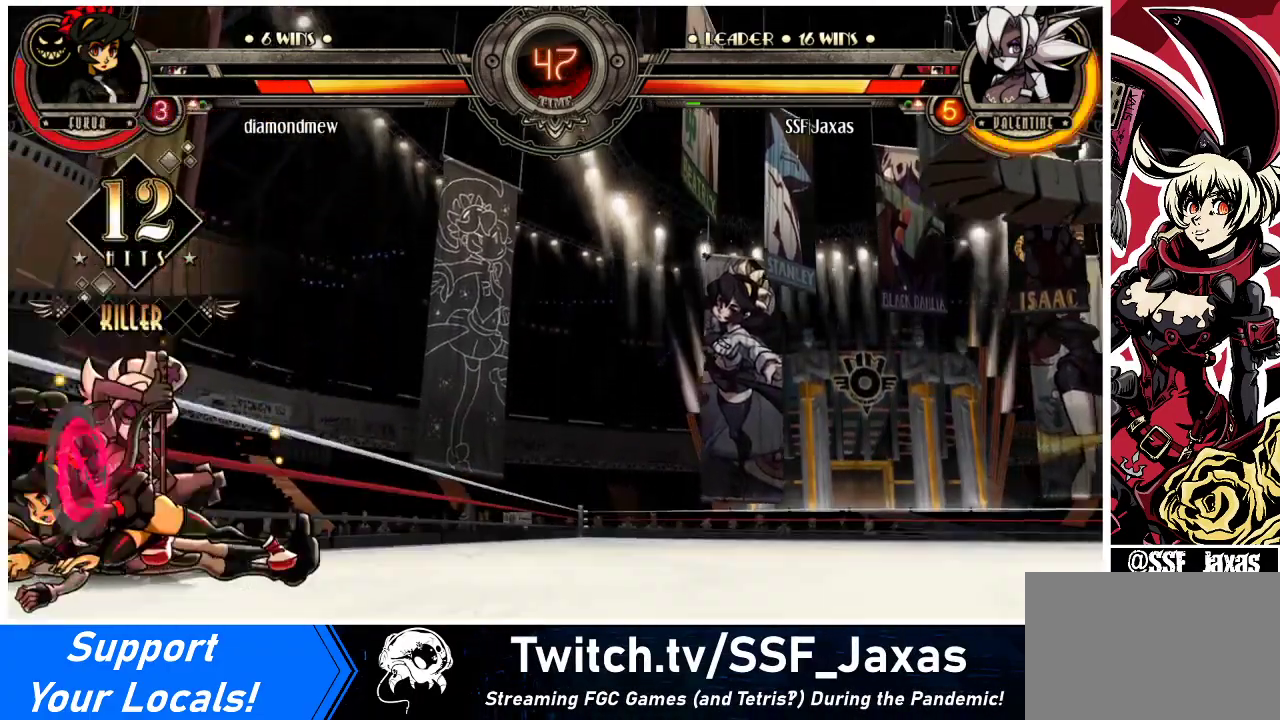
{"buttons": ["DPAD_DOWN", "DPAD_LEFT"], "events": []}
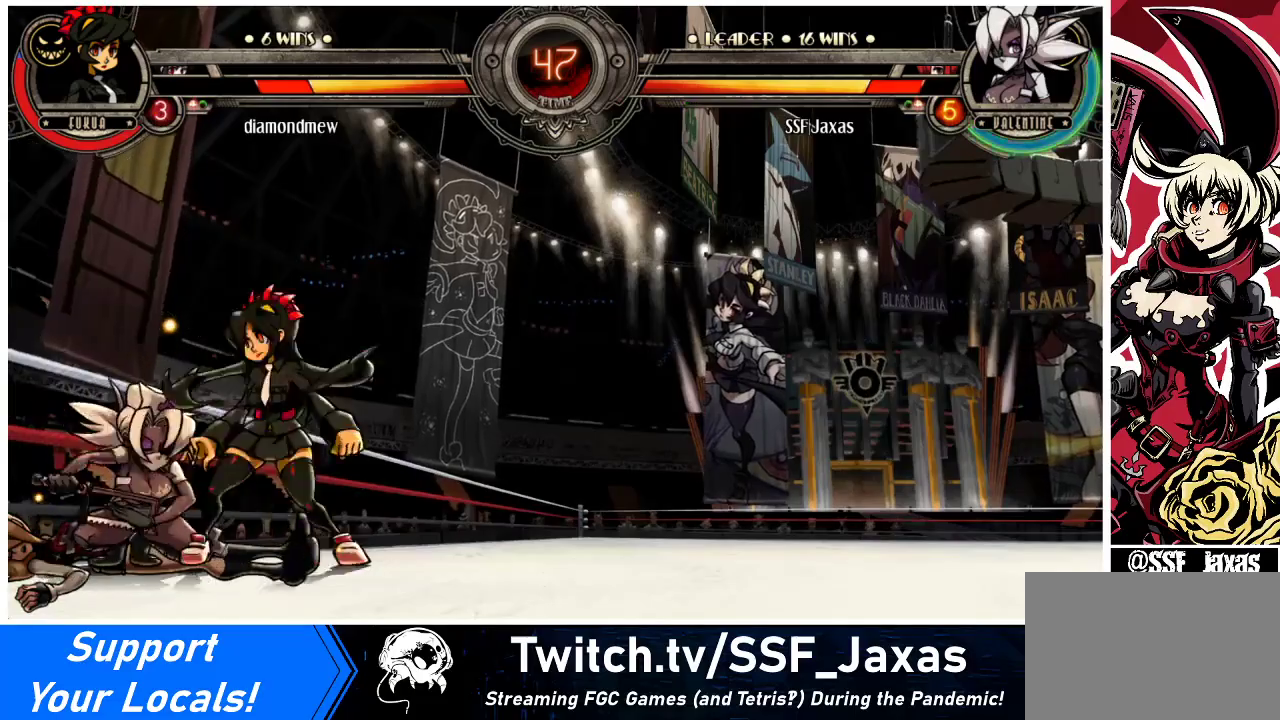
{"buttons": ["DPAD_DOWN", "DPAD_LEFT"], "events": []}
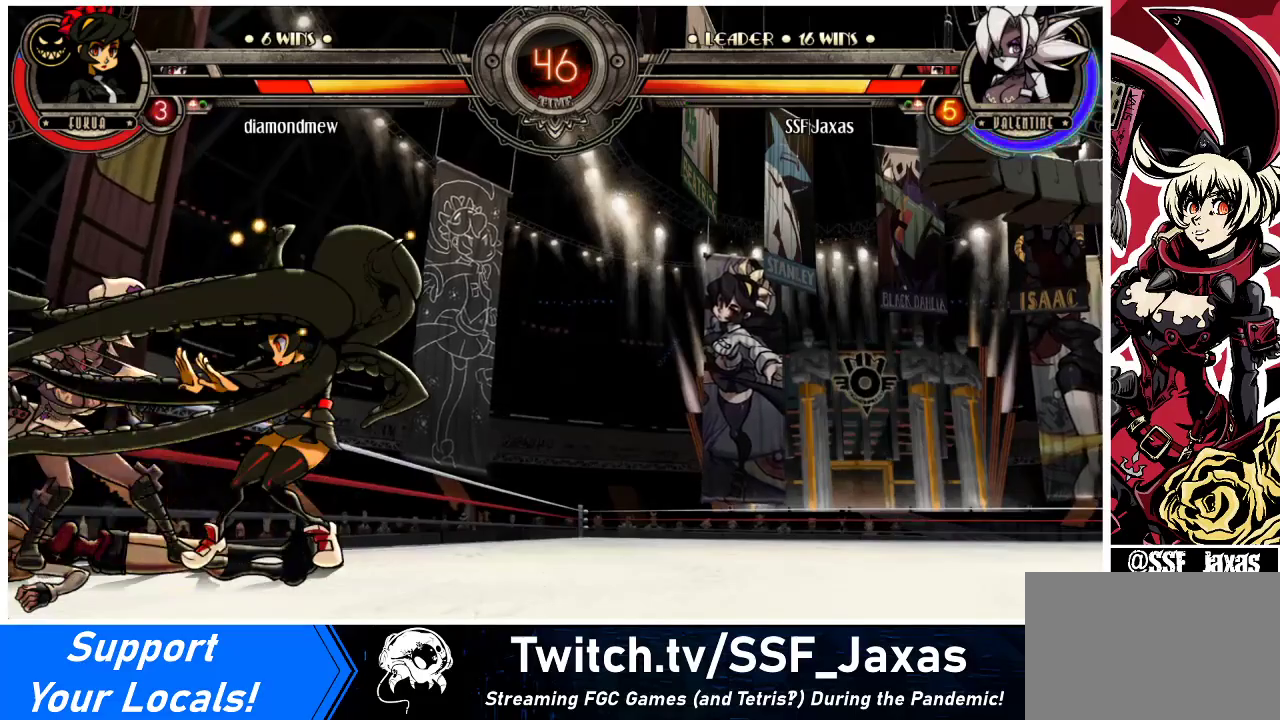
{"buttons": ["DPAD_LEFT"], "events": [[167, "DPAD_DOWN", "up"]]}
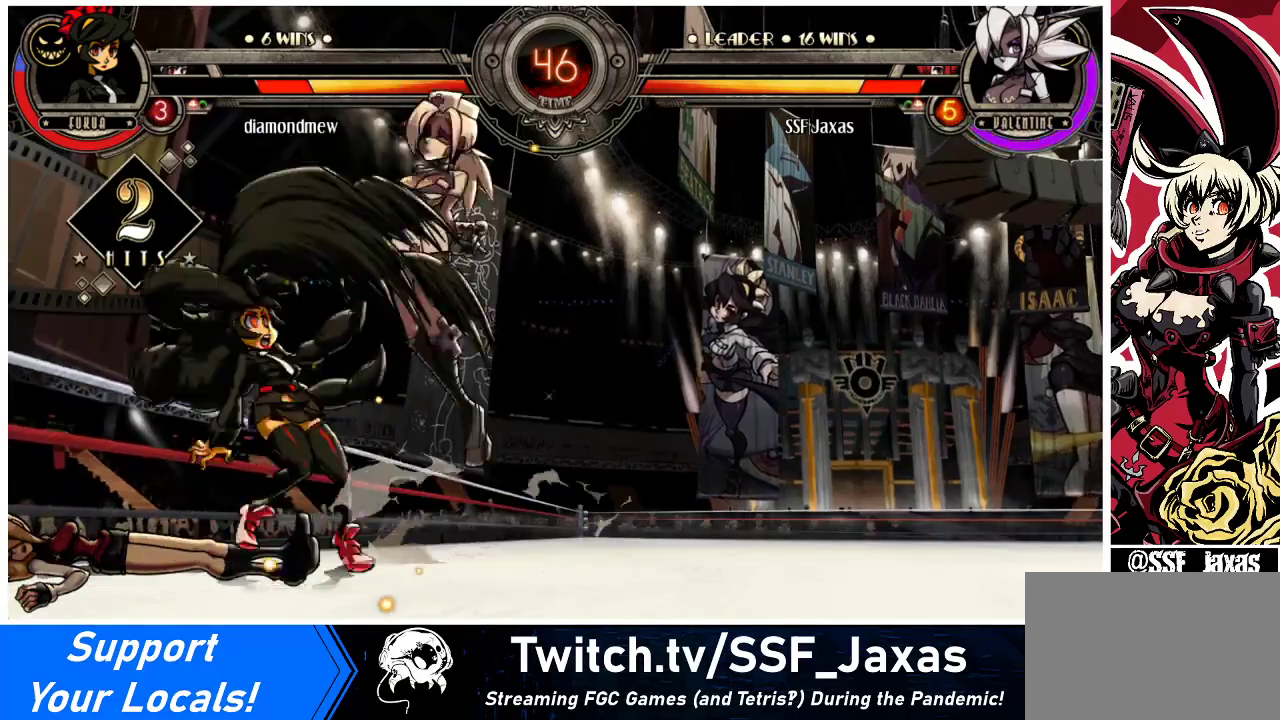
{"buttons": ["DPAD_LEFT"], "events": []}
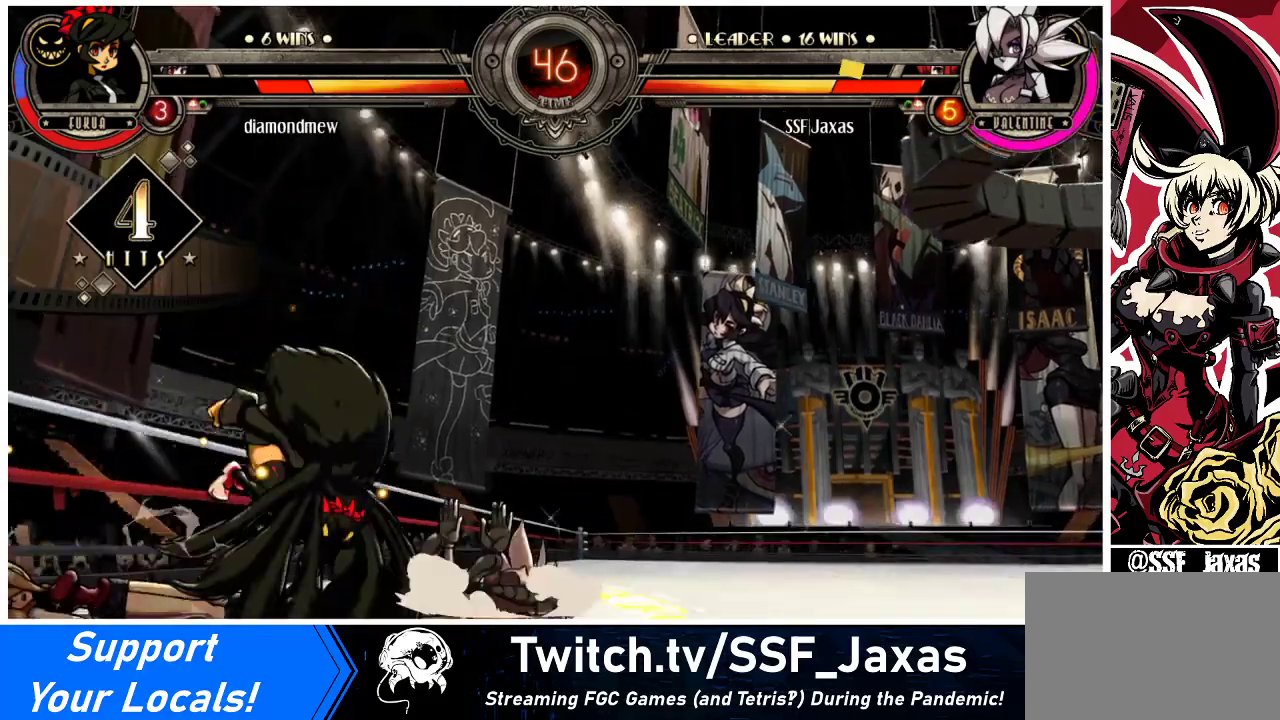
{"buttons": ["DPAD_LEFT"], "events": []}
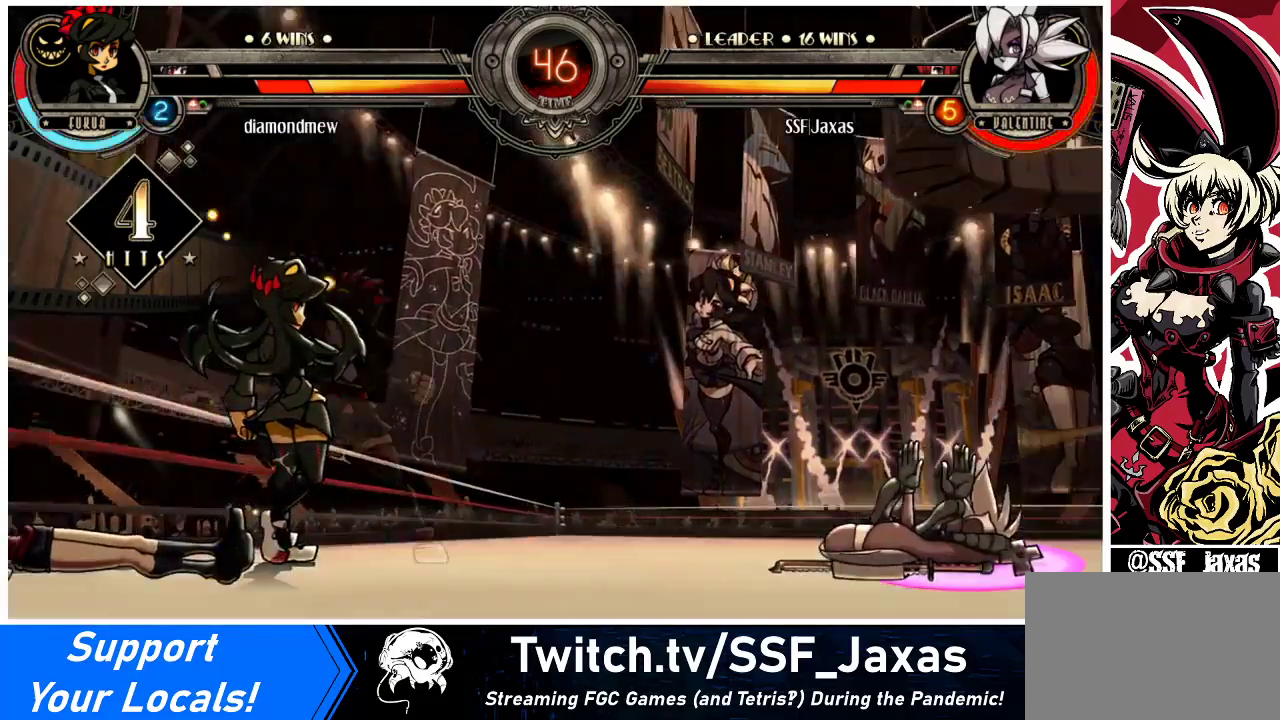
{"buttons": [], "events": [[500, "DPAD_LEFT", "up"]]}
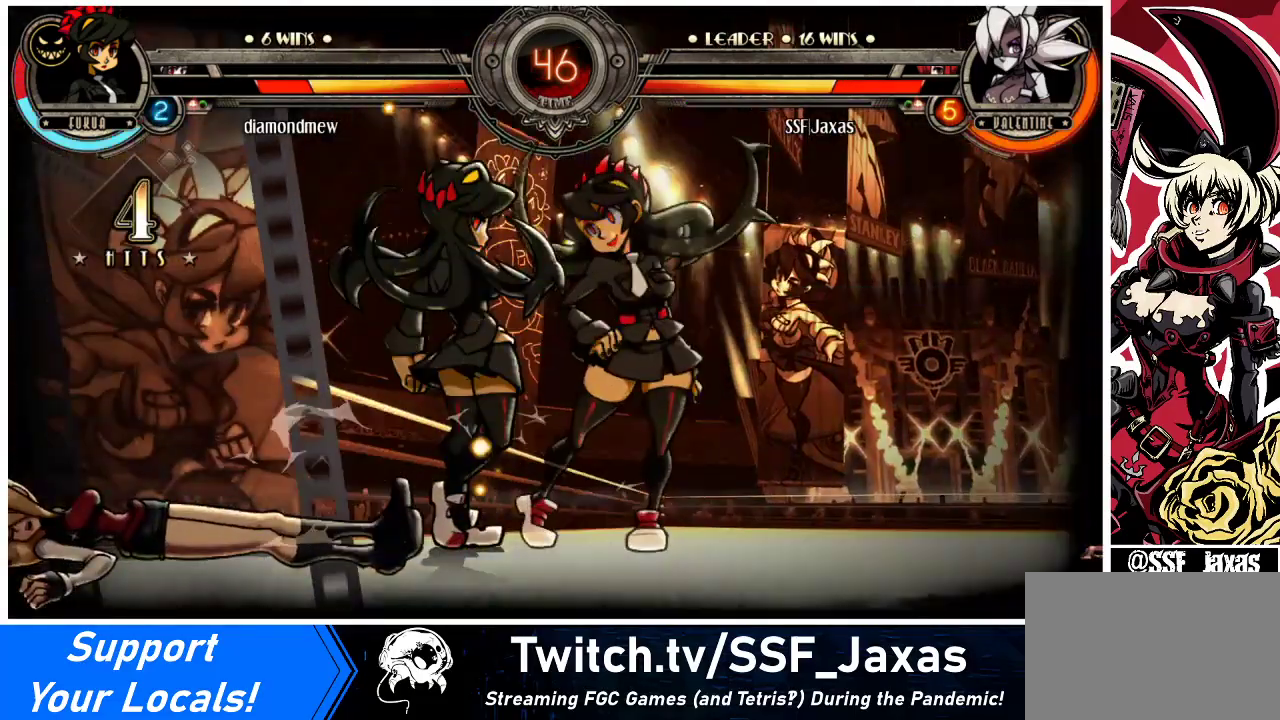
{"buttons": ["DPAD_RIGHT"], "events": [[67, "DPAD_RIGHT", "down"]]}
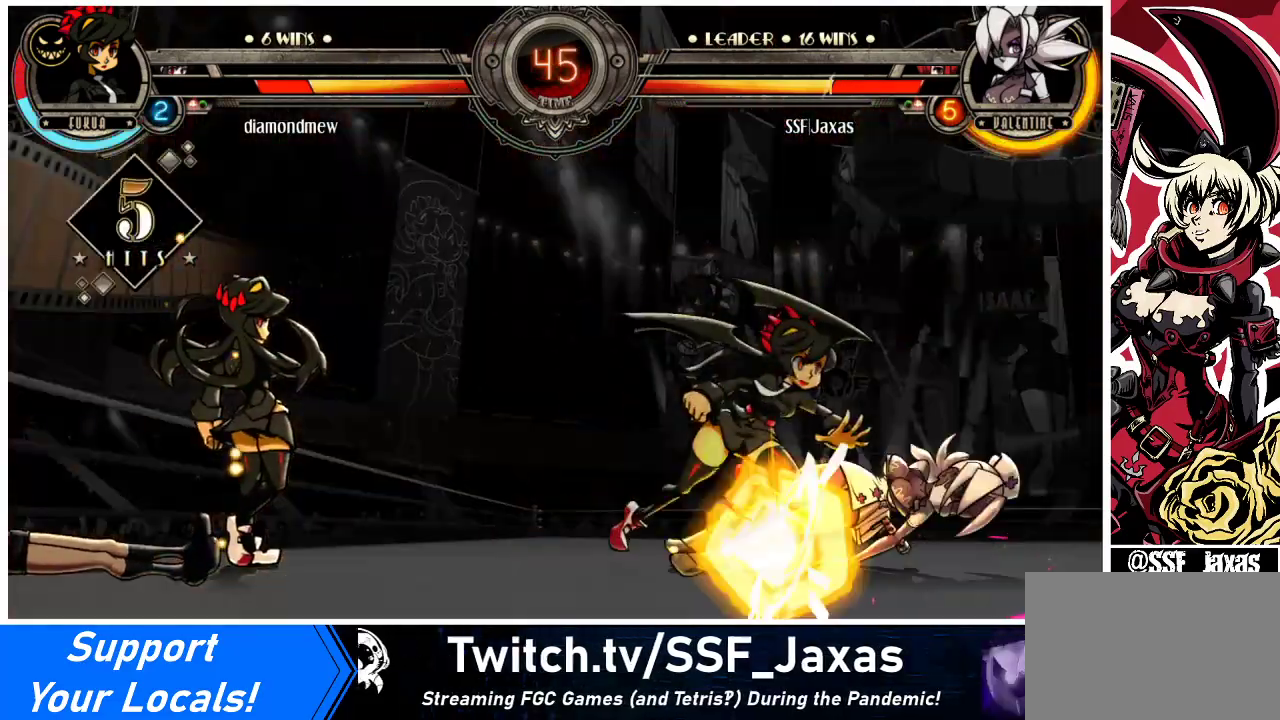
{"buttons": ["DPAD_LEFT"], "events": [[333, "DPAD_LEFT", "down"], [333, "DPAD_RIGHT", "up"]]}
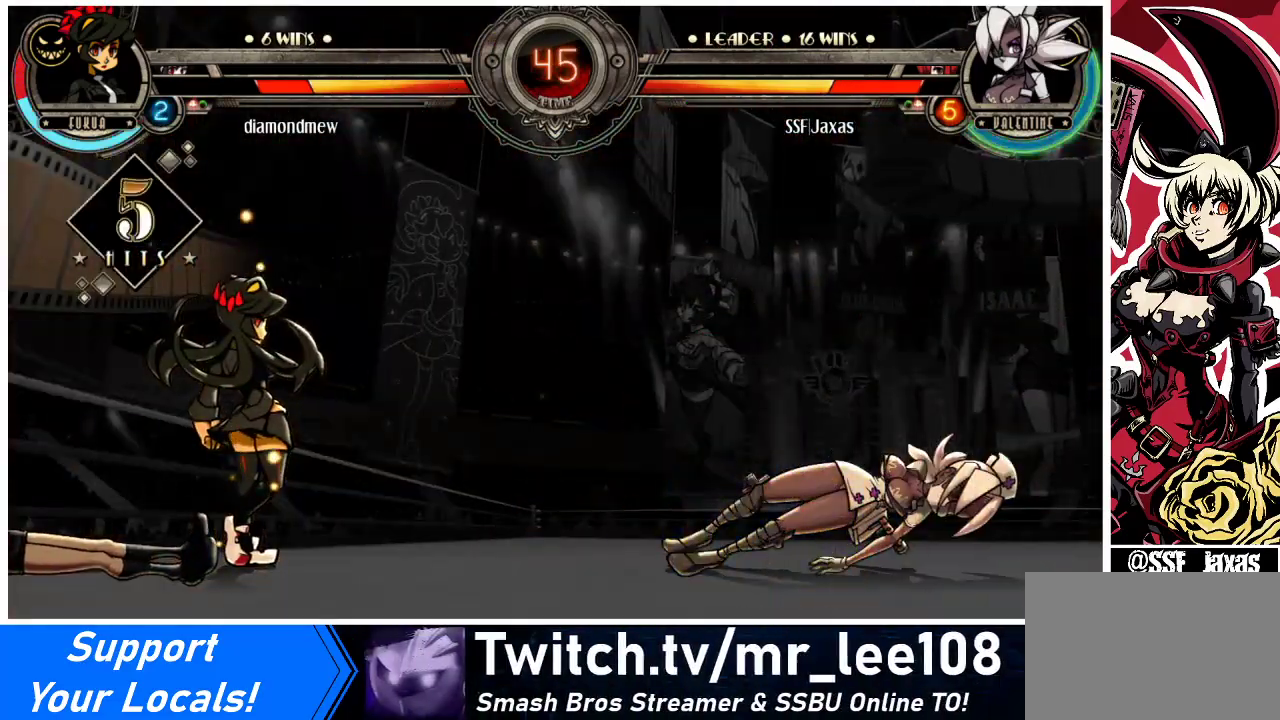
{"buttons": ["DPAD_LEFT"], "events": []}
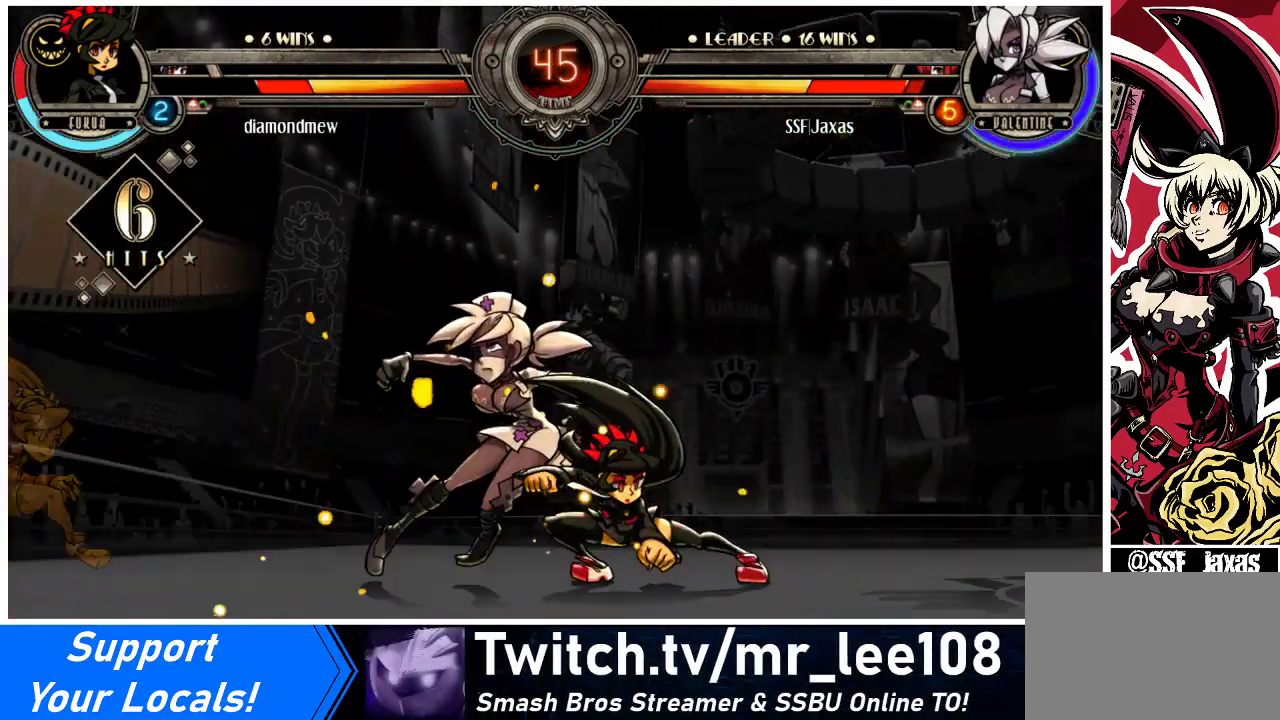
{"buttons": ["DPAD_LEFT"], "events": []}
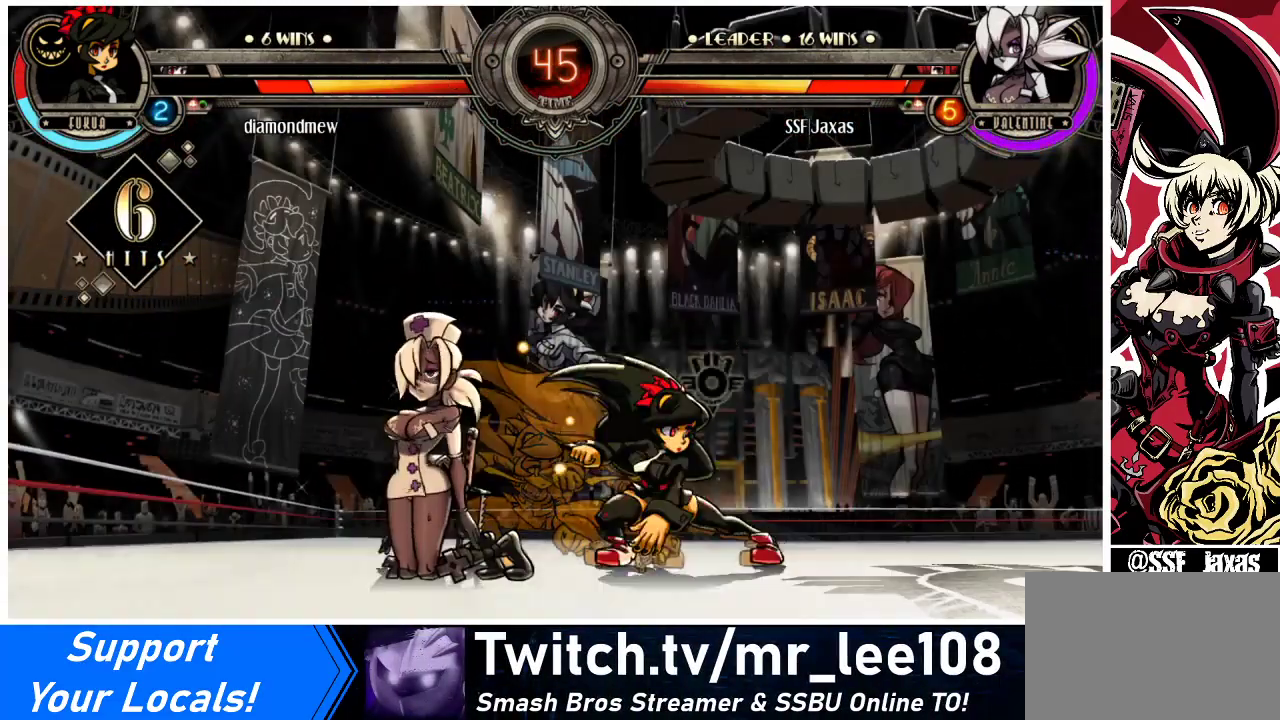
{"buttons": ["DPAD_LEFT"], "events": [[133, "DPAD_DOWN", "down"], [300, "DPAD_DOWN", "up"]]}
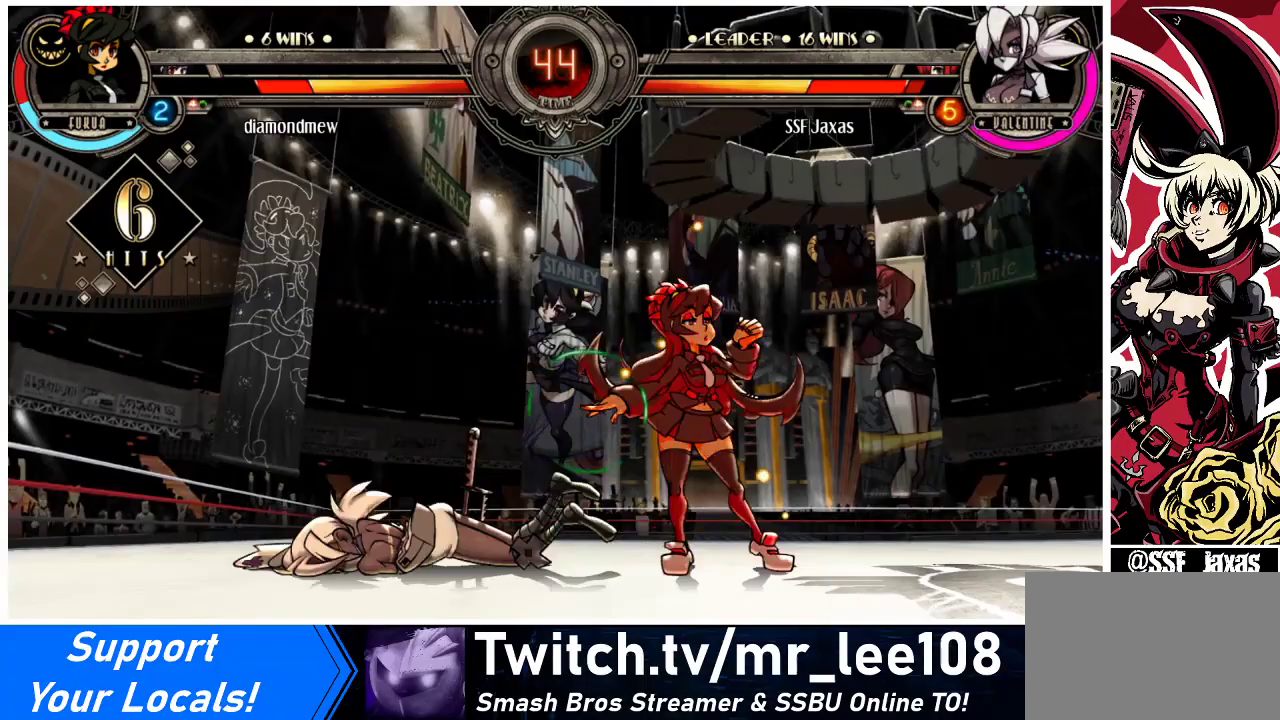
{"buttons": ["DPAD_LEFT"], "events": []}
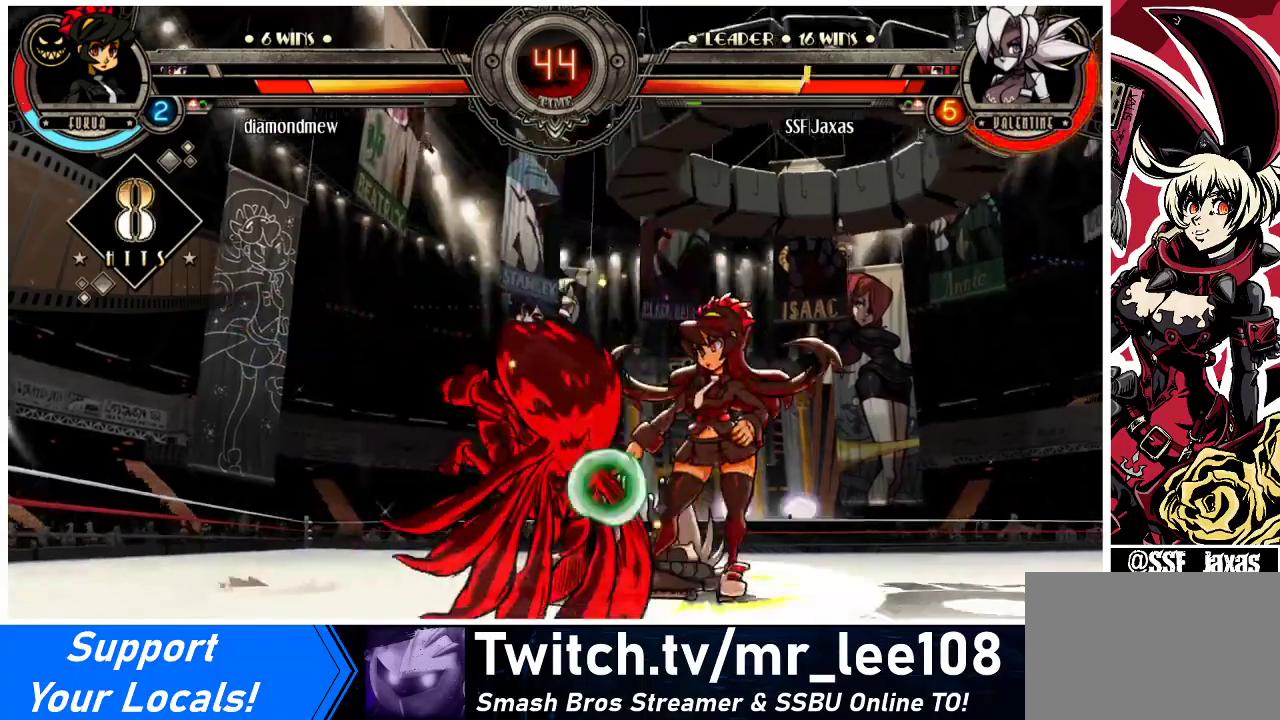
{"buttons": ["DPAD_LEFT"], "events": []}
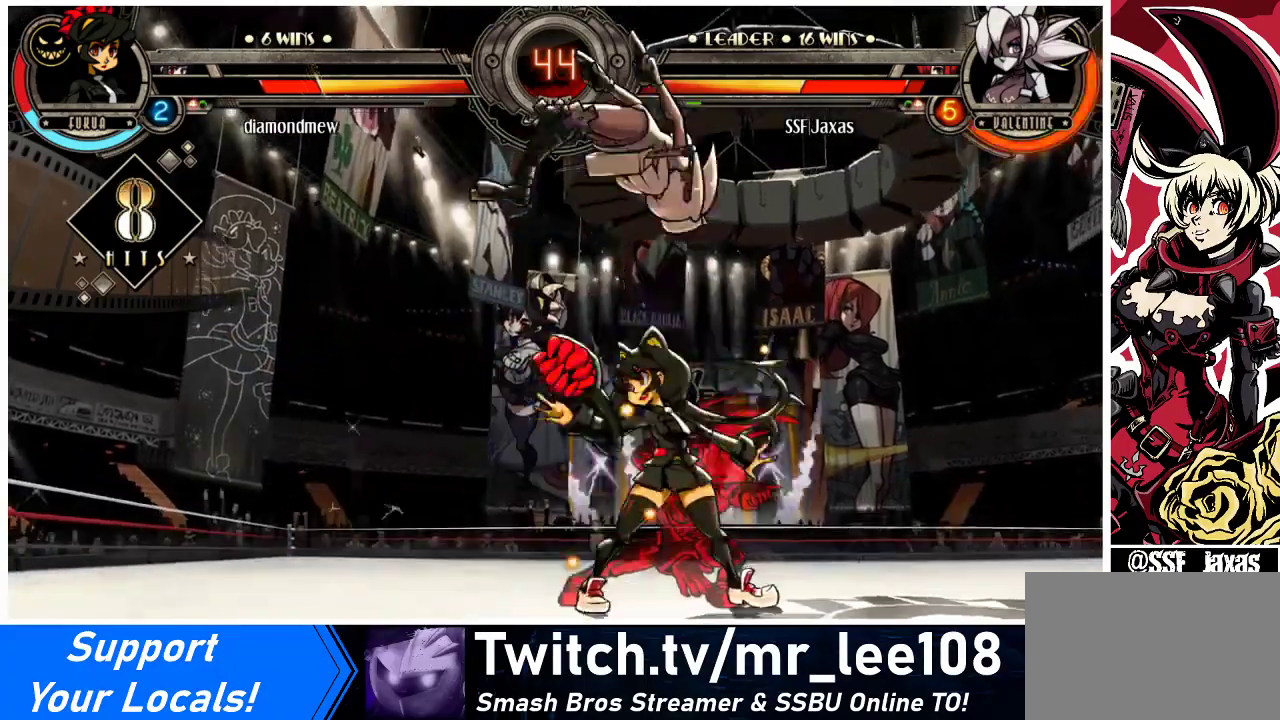
{"buttons": ["DPAD_LEFT"], "events": []}
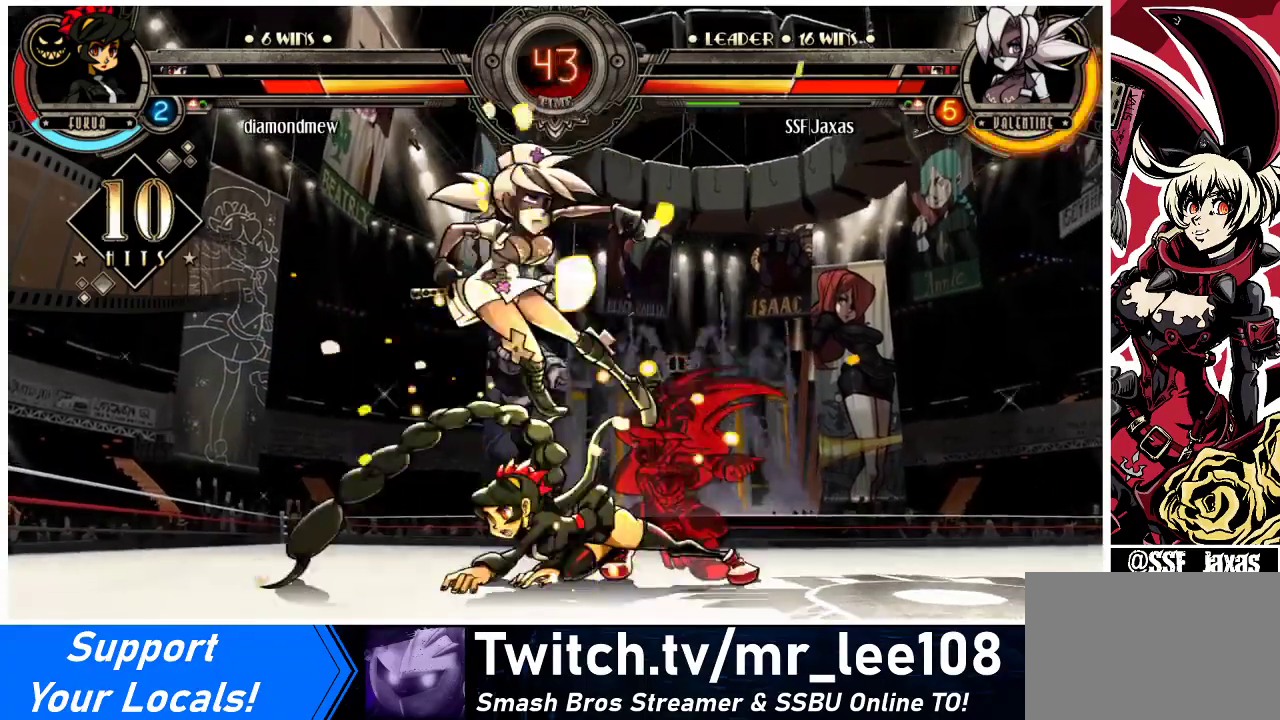
{"buttons": ["DPAD_LEFT"], "events": []}
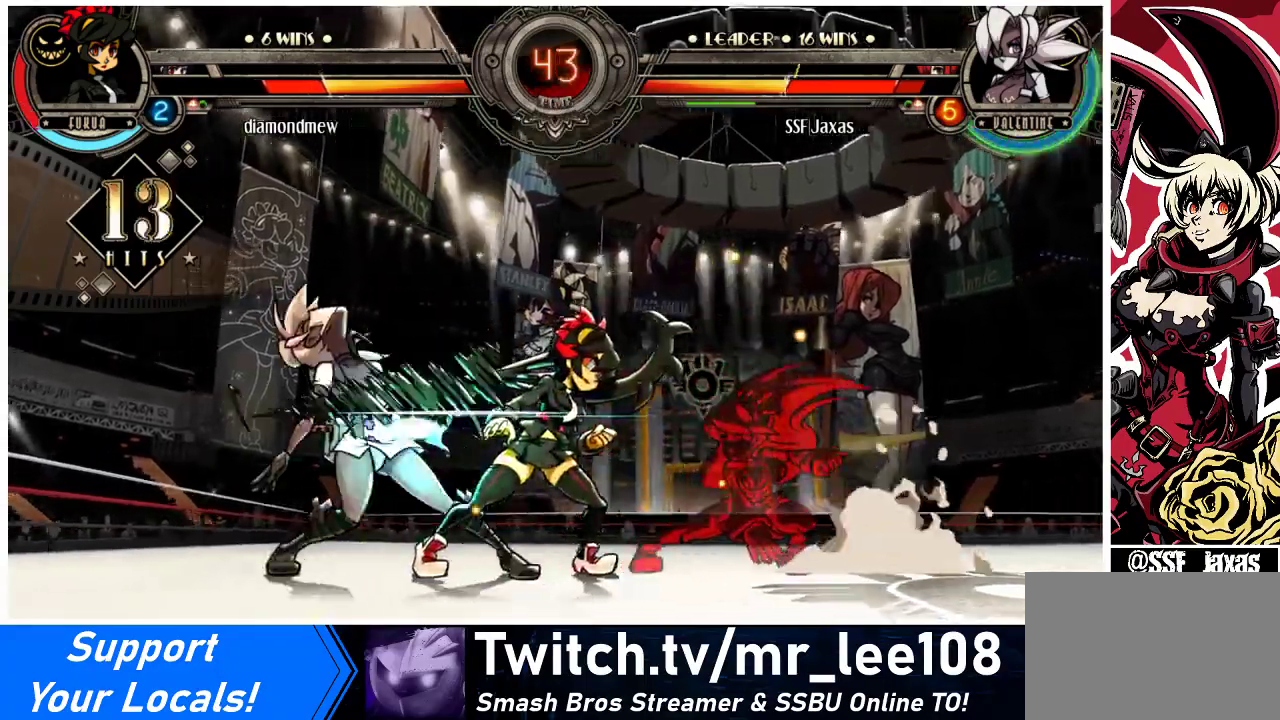
{"buttons": ["DPAD_LEFT"], "events": []}
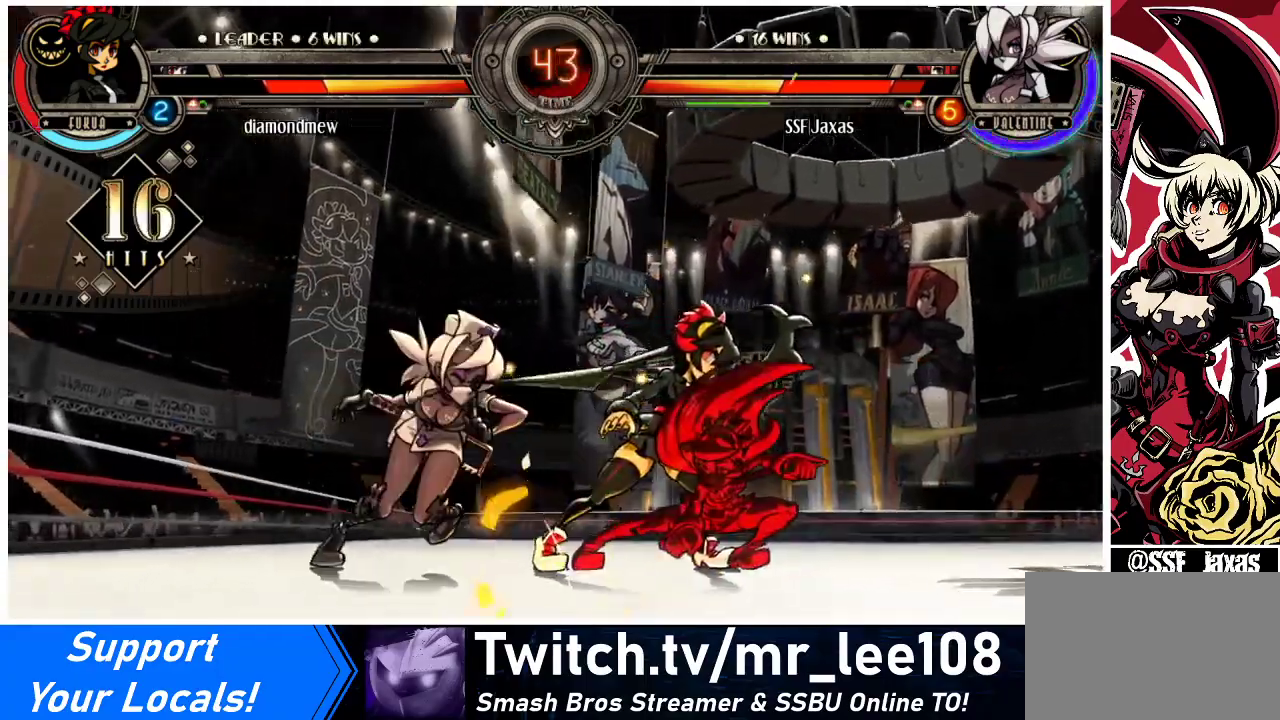
{"buttons": ["DPAD_LEFT"], "events": []}
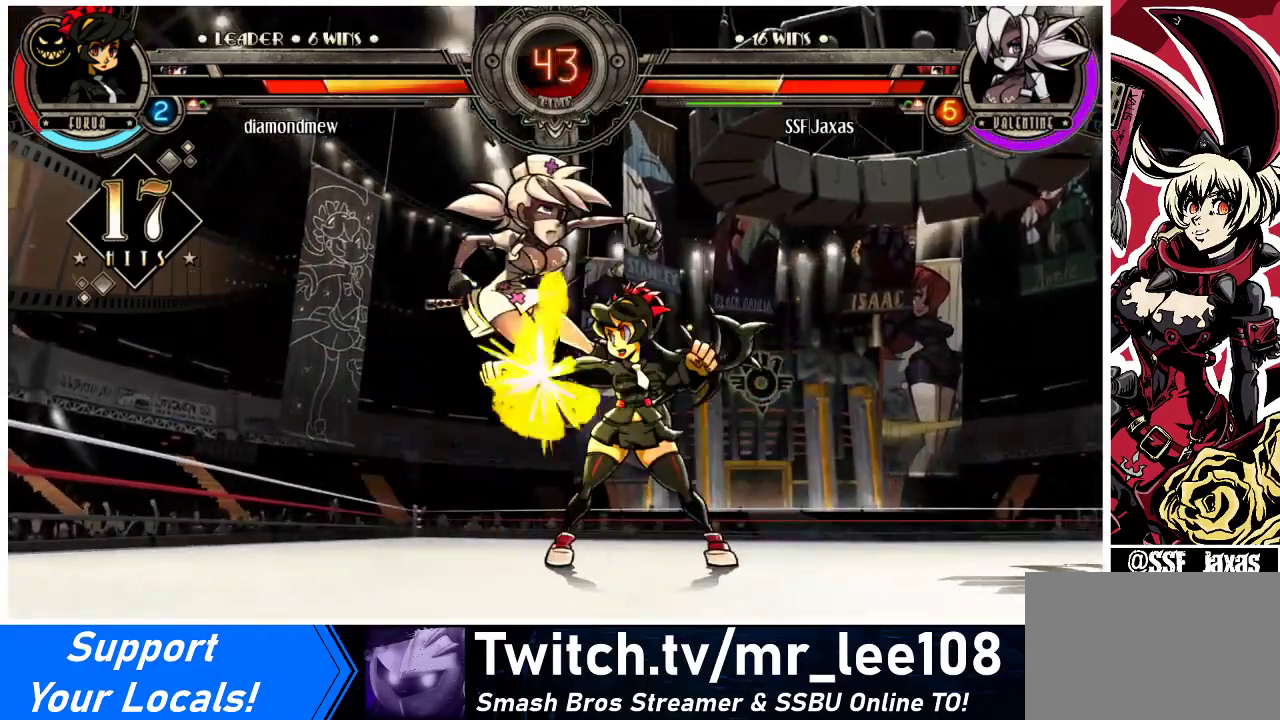
{"buttons": ["DPAD_LEFT"], "events": []}
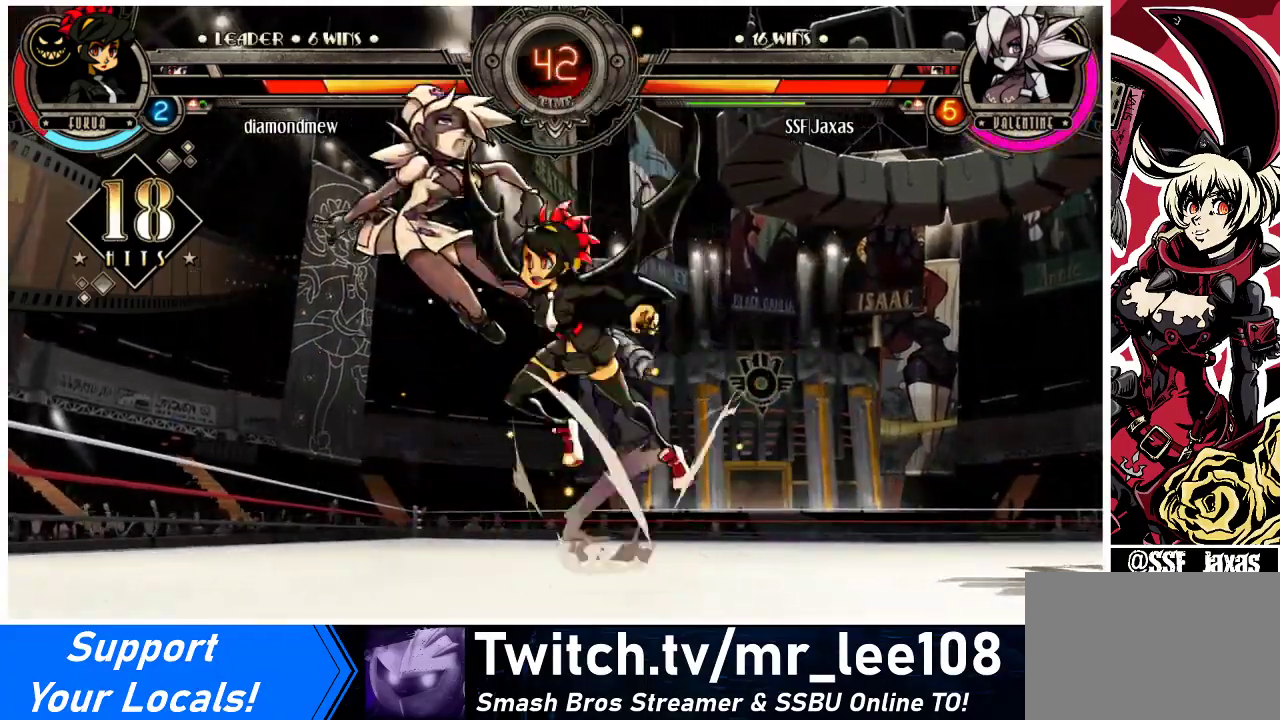
{"buttons": ["DPAD_LEFT"], "events": []}
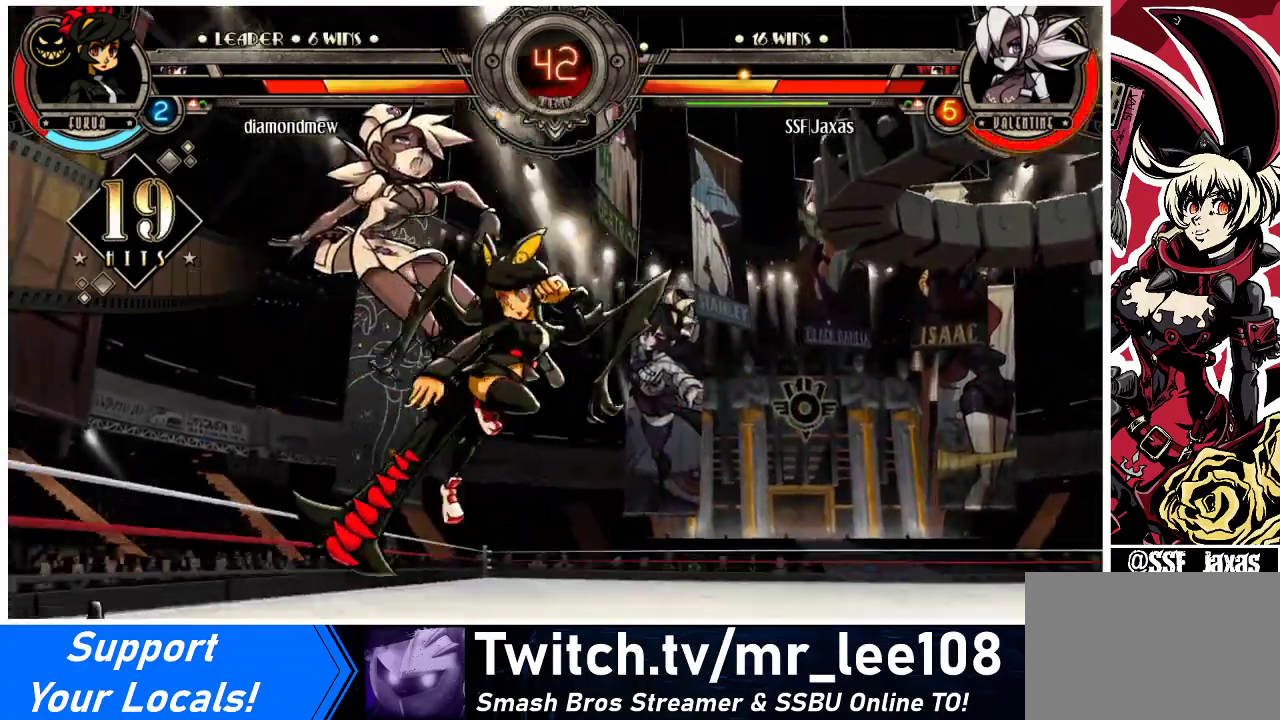
{"buttons": ["DPAD_LEFT"], "events": []}
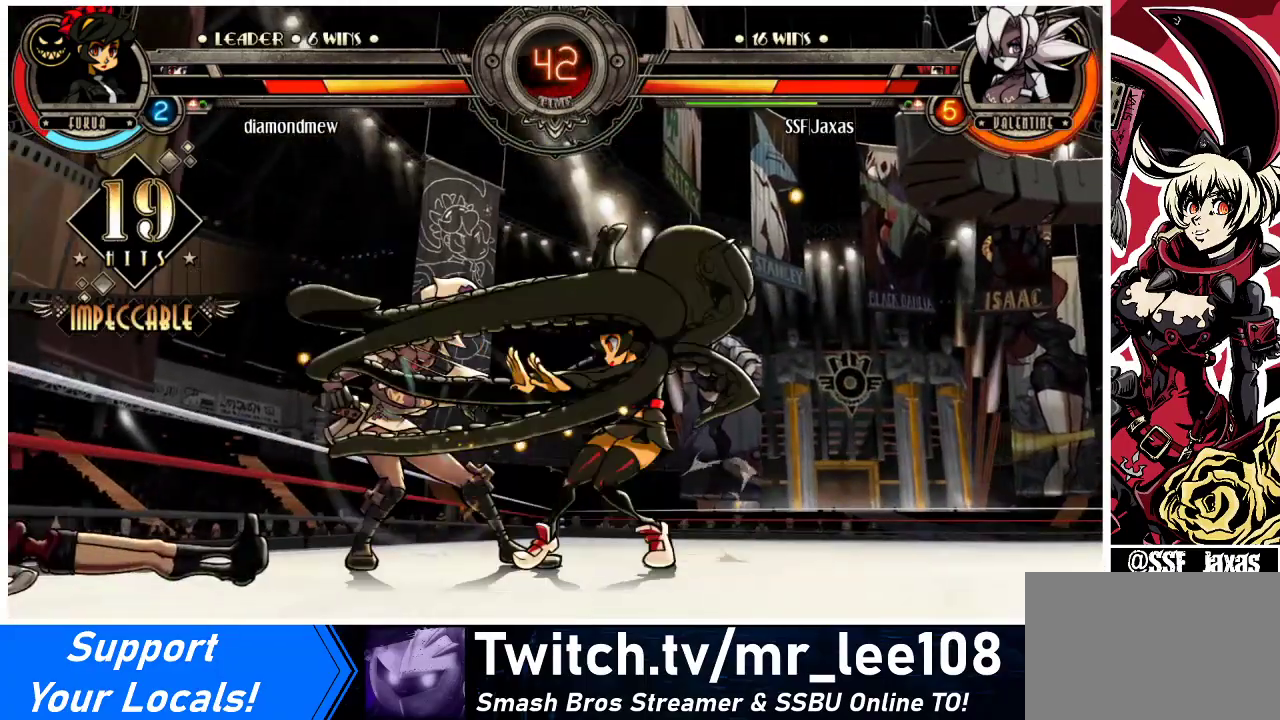
{"buttons": ["DPAD_LEFT"], "events": [[100, "DPAD_DOWN", "down"], [333, "DPAD_DOWN", "up"]]}
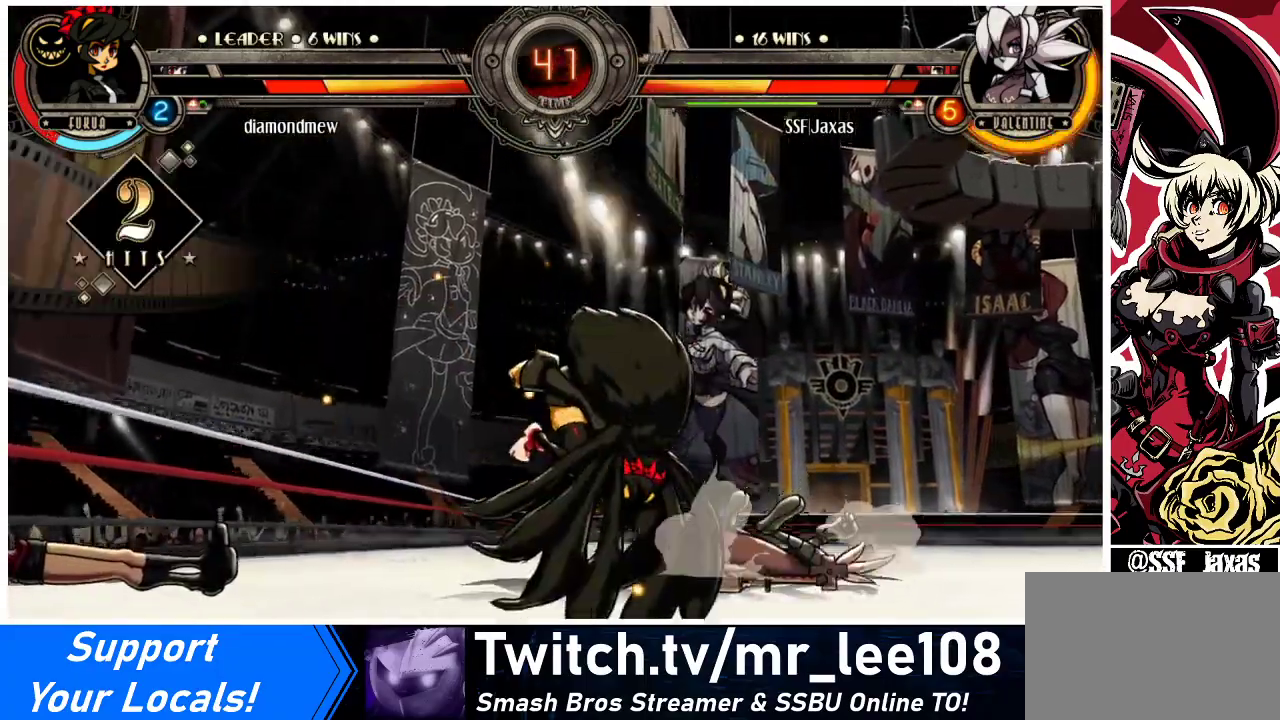
{"buttons": ["DPAD_LEFT"], "events": []}
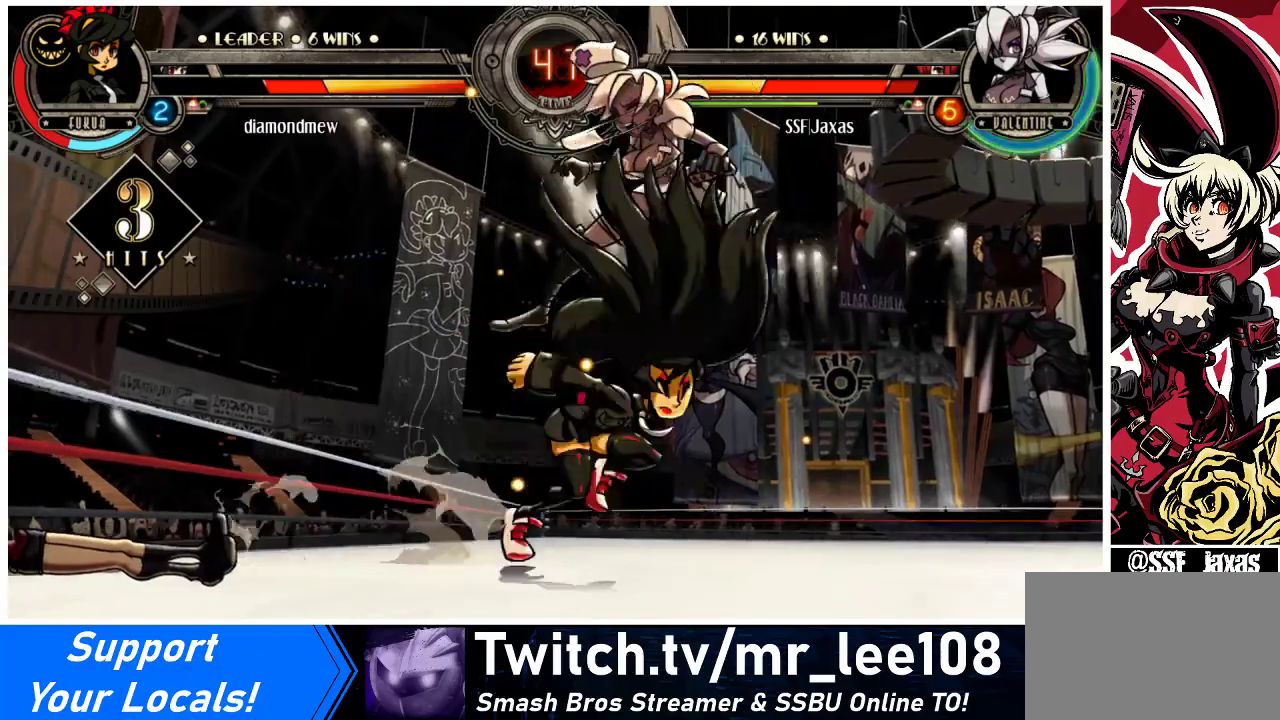
{"buttons": ["DPAD_LEFT"], "events": []}